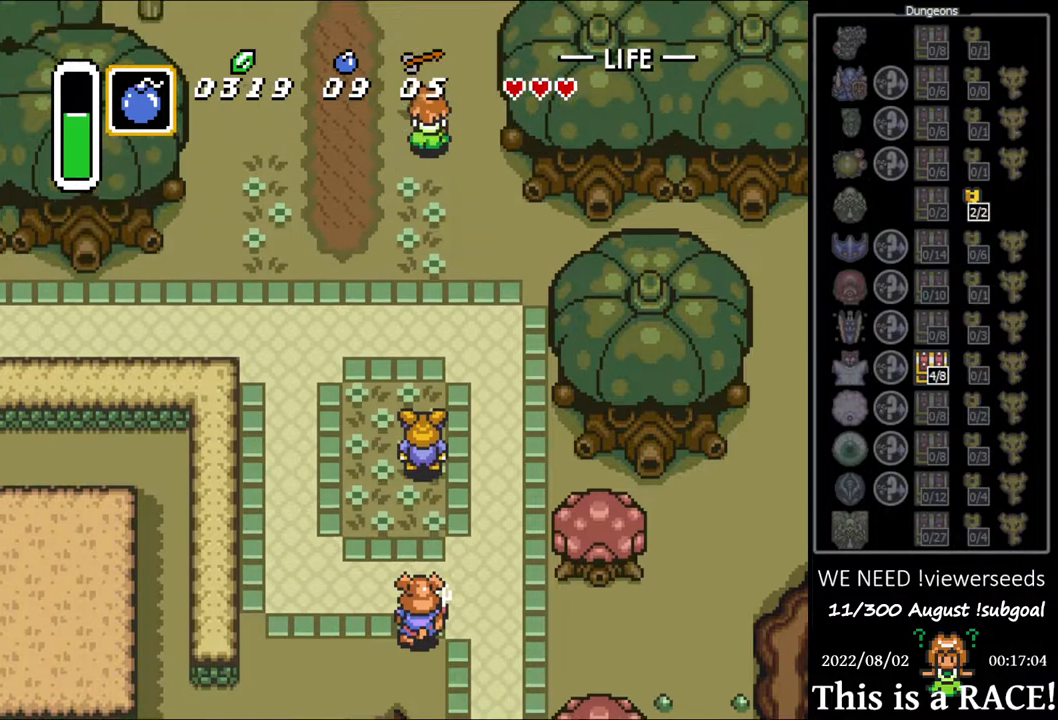
Gameplay with a controller (Nintendo layout); each line is a JSON object with the inputs held at the frame after it. "events" lists button and stick changes between this image and that frame as [ms after this image, input, new state], when the widget could be followed in between. Not read: L3 R3.
{"buttons": ["DPAD_UP"], "events": []}
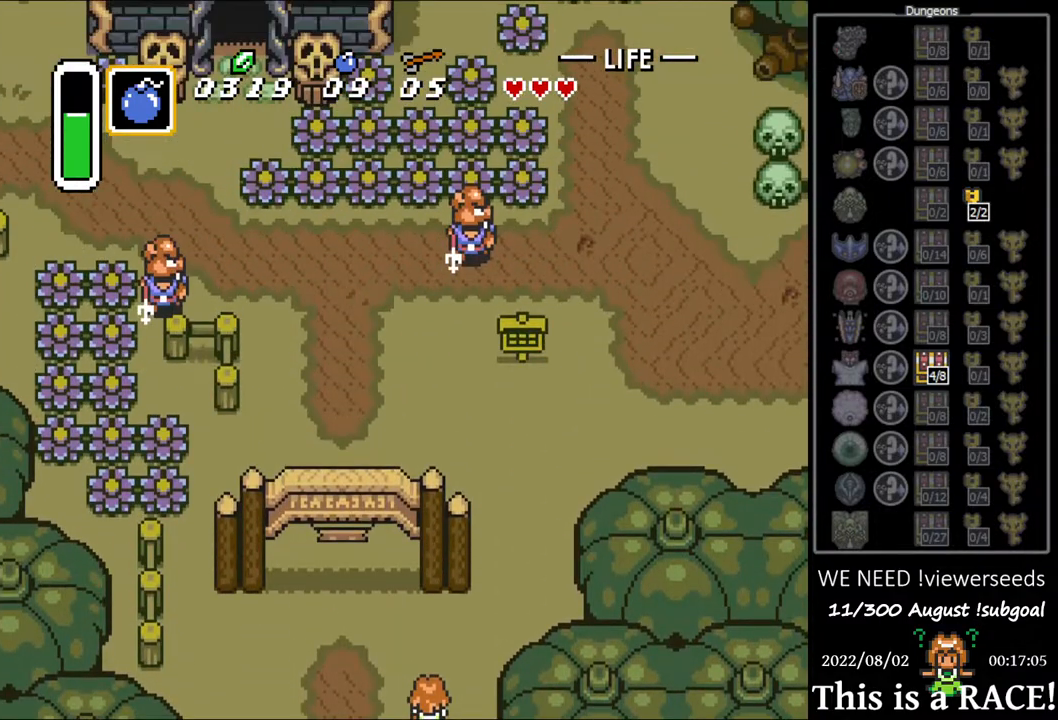
{"buttons": ["DPAD_UP"], "events": []}
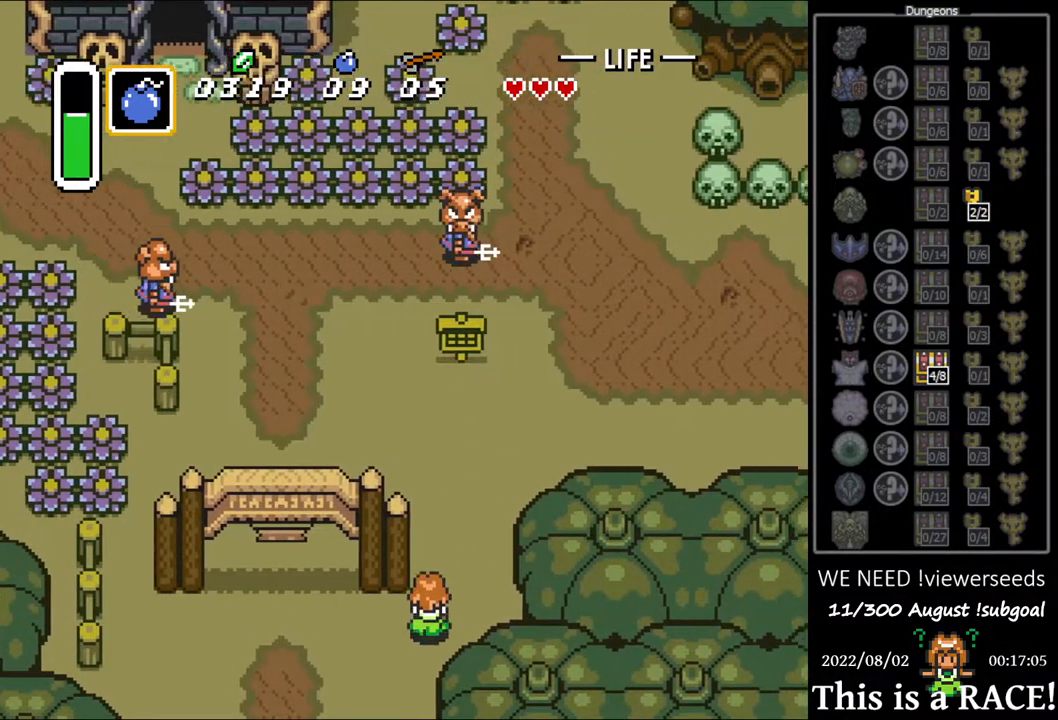
{"buttons": ["DPAD_UP"], "events": []}
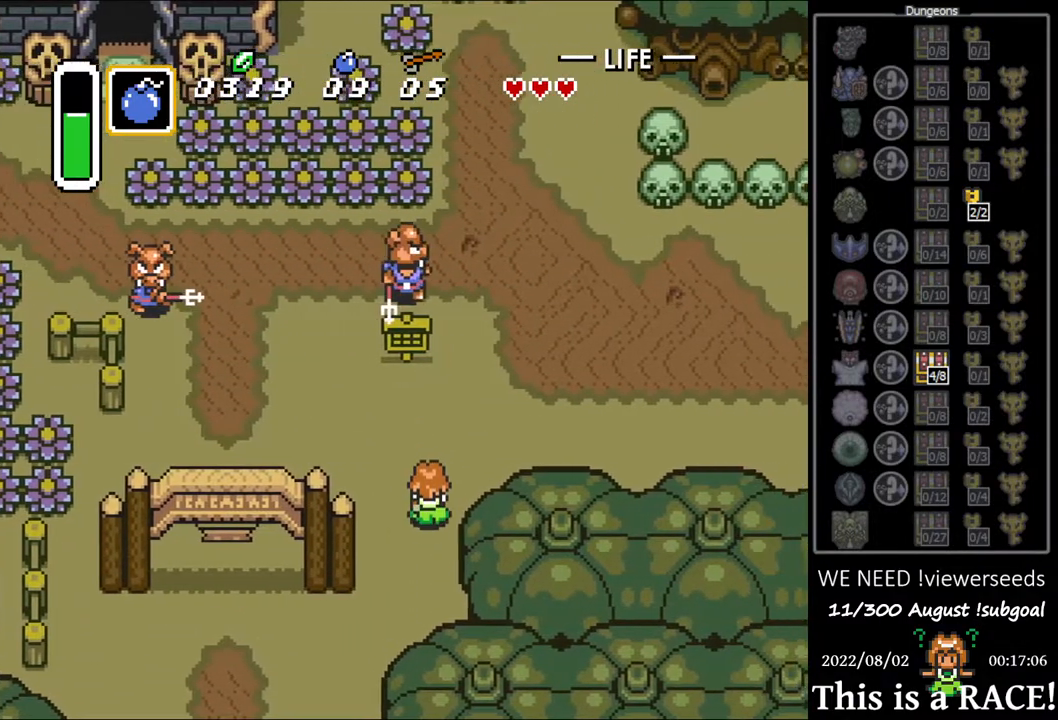
{"buttons": ["DPAD_UP"], "events": []}
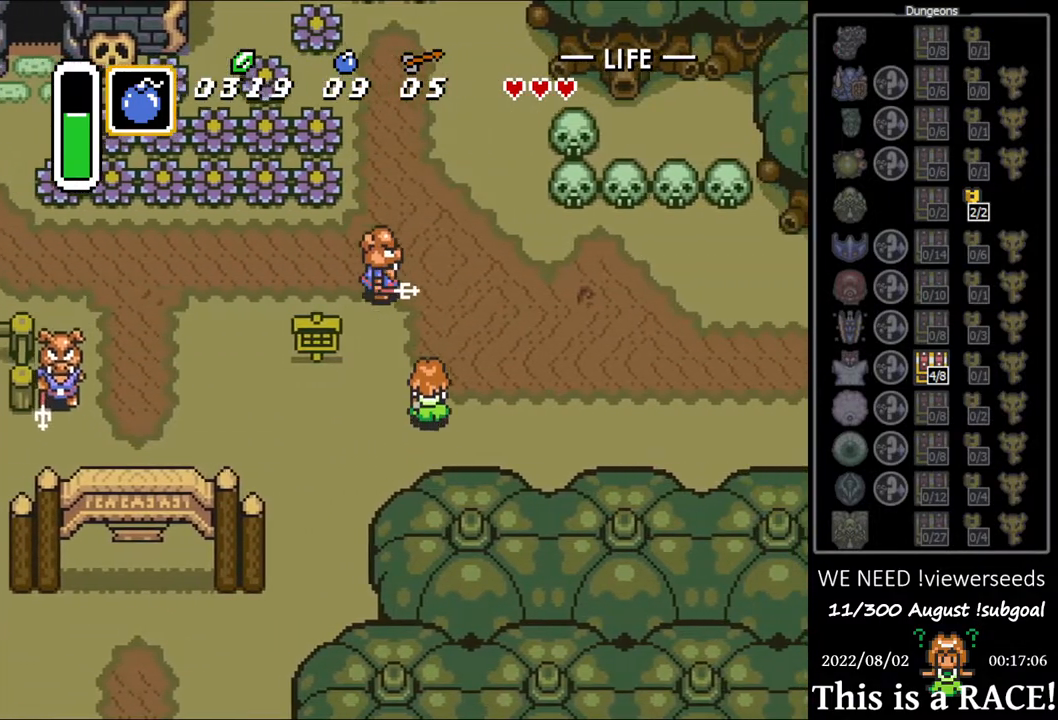
{"buttons": ["B"], "events": [[200, "DPAD_UP", "up"], [267, "B", "down"]]}
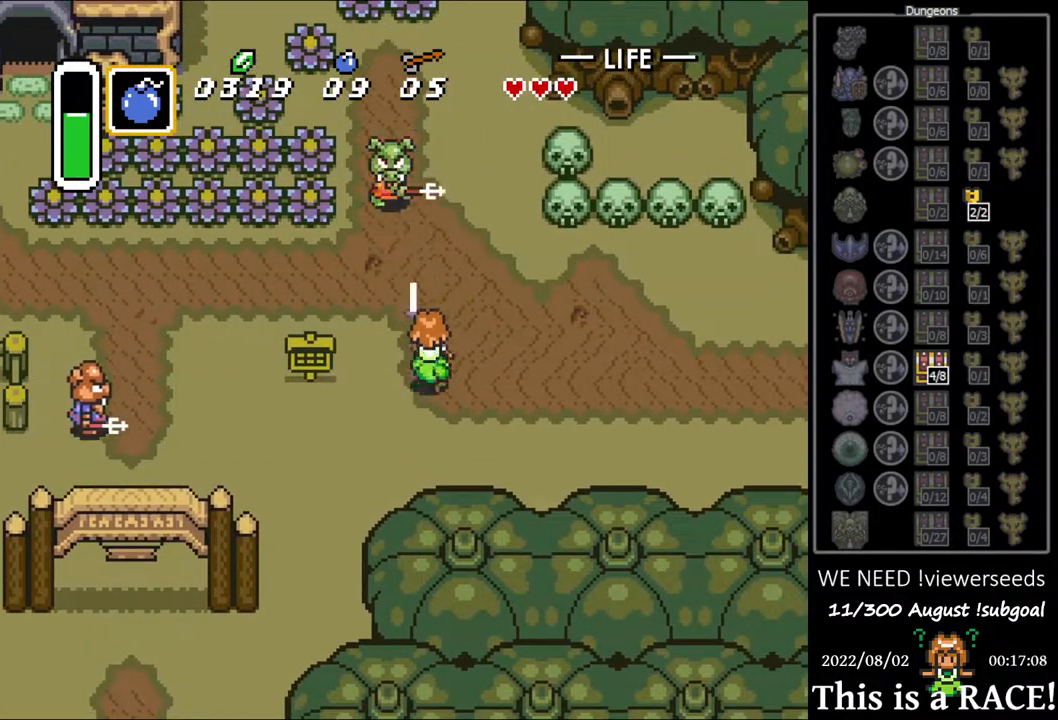
{"buttons": ["B", "DPAD_UP"], "events": [[50, "DPAD_UP", "down"], [117, "B", "up"], [283, "B", "down"]]}
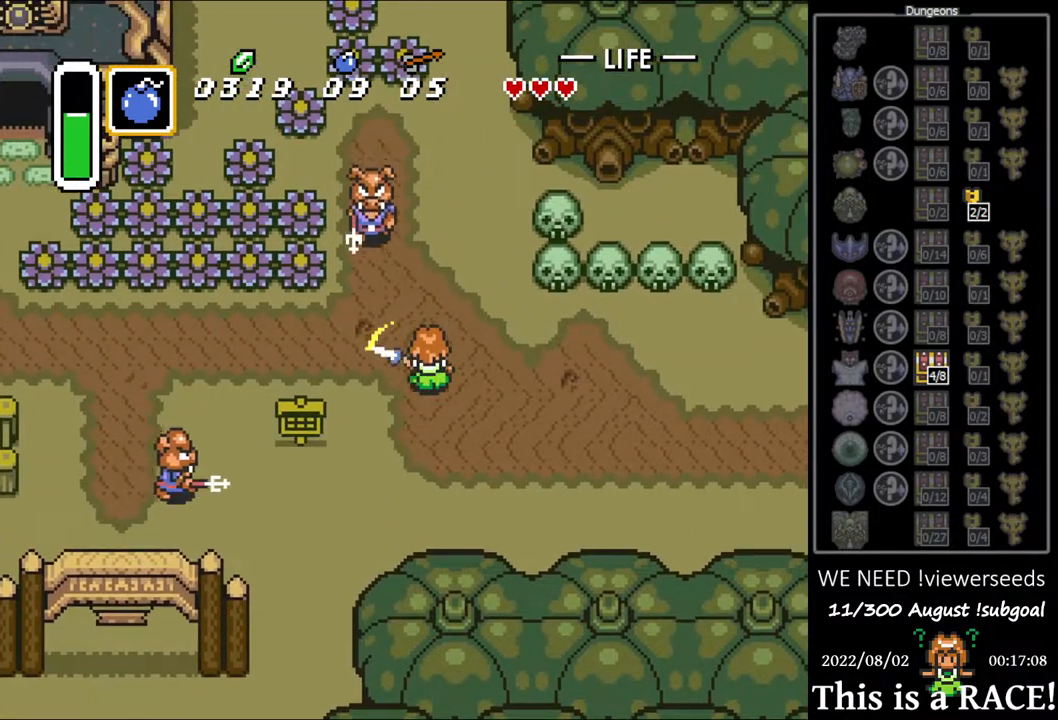
{"buttons": ["DPAD_UP"], "events": [[17, "DPAD_LEFT", "down"], [117, "DPAD_LEFT", "up"], [500, "B", "up"]]}
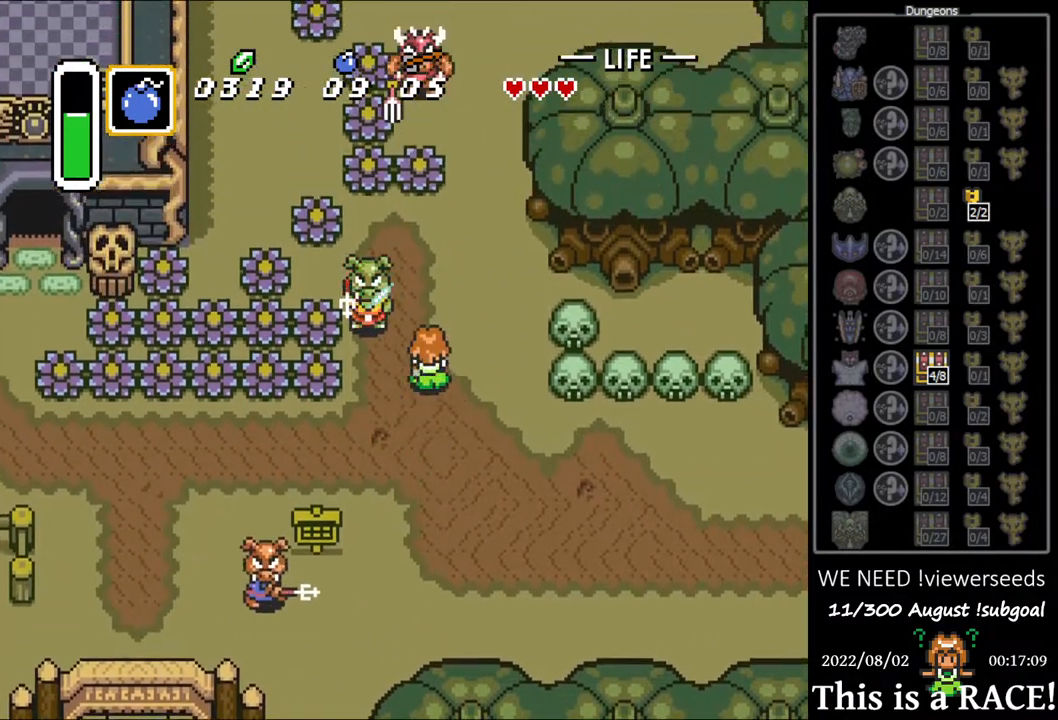
{"buttons": ["B", "DPAD_UP"], "events": [[467, "B", "down"]]}
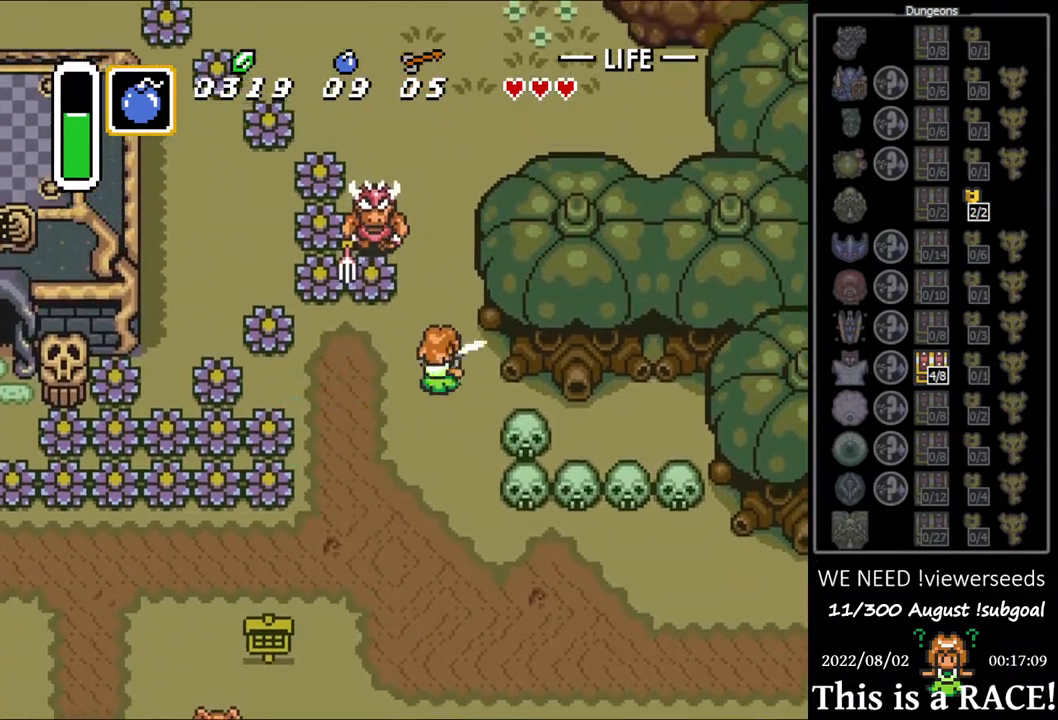
{"buttons": ["B", "DPAD_UP"], "events": []}
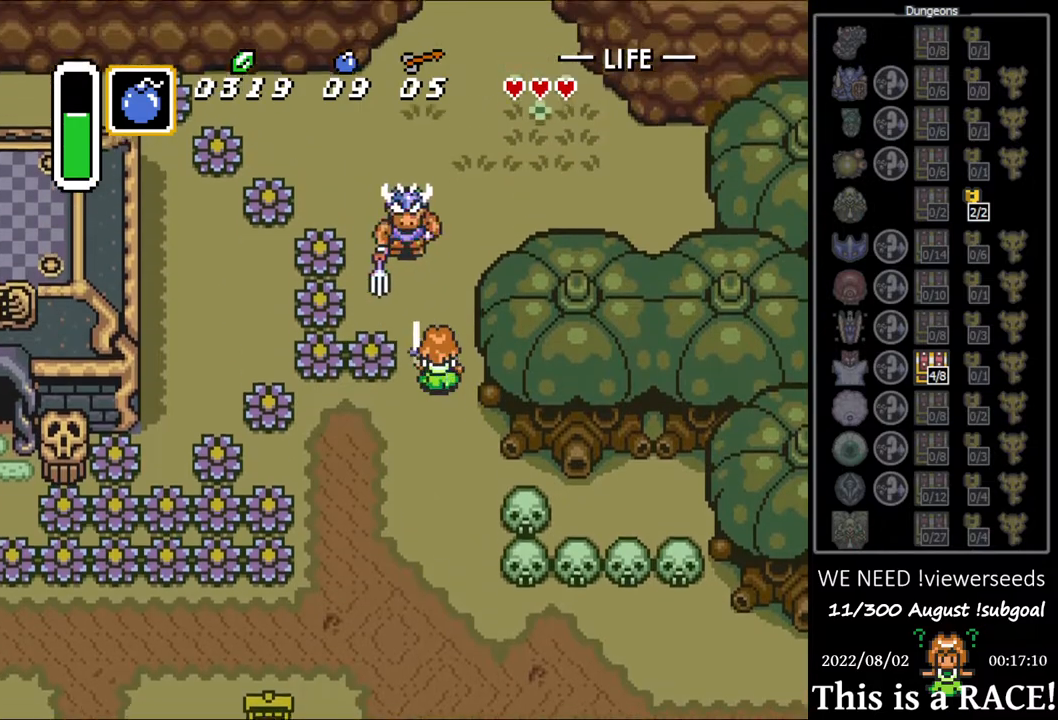
{"buttons": ["B", "DPAD_UP", "DPAD_LEFT"], "events": [[17, "B", "up"], [117, "B", "down"], [483, "DPAD_LEFT", "down"]]}
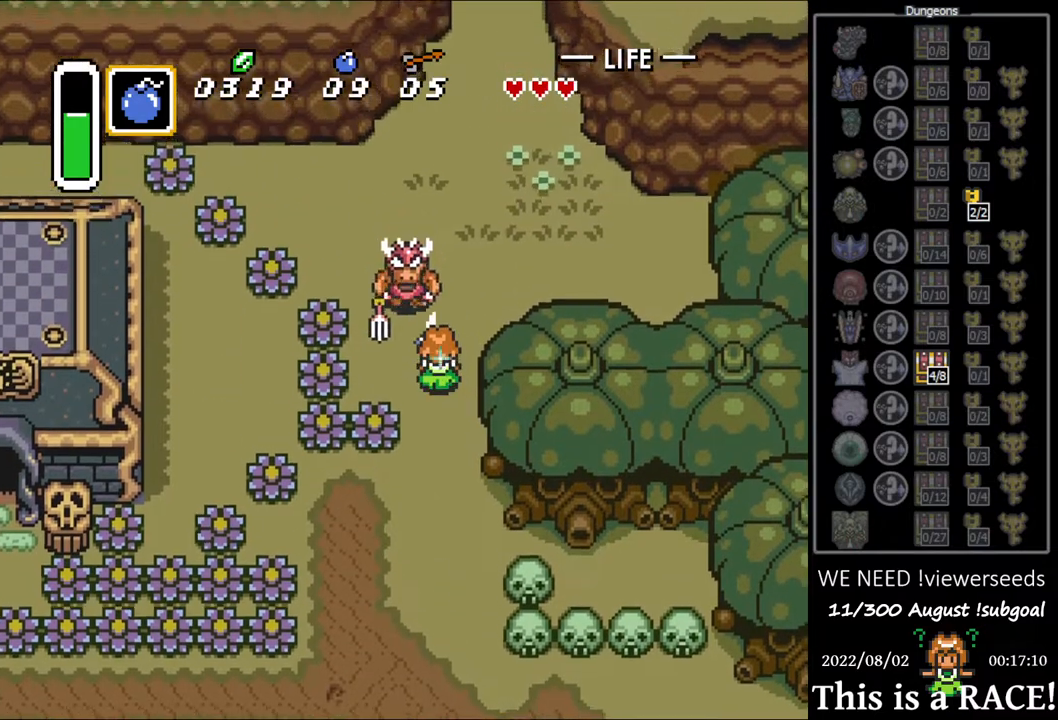
{"buttons": ["B", "DPAD_UP", "DPAD_LEFT"], "events": [[33, "DPAD_LEFT", "up"], [167, "B", "up"], [200, "B", "down"], [200, "DPAD_UP", "up"], [367, "DPAD_LEFT", "down"], [400, "DPAD_UP", "down"]]}
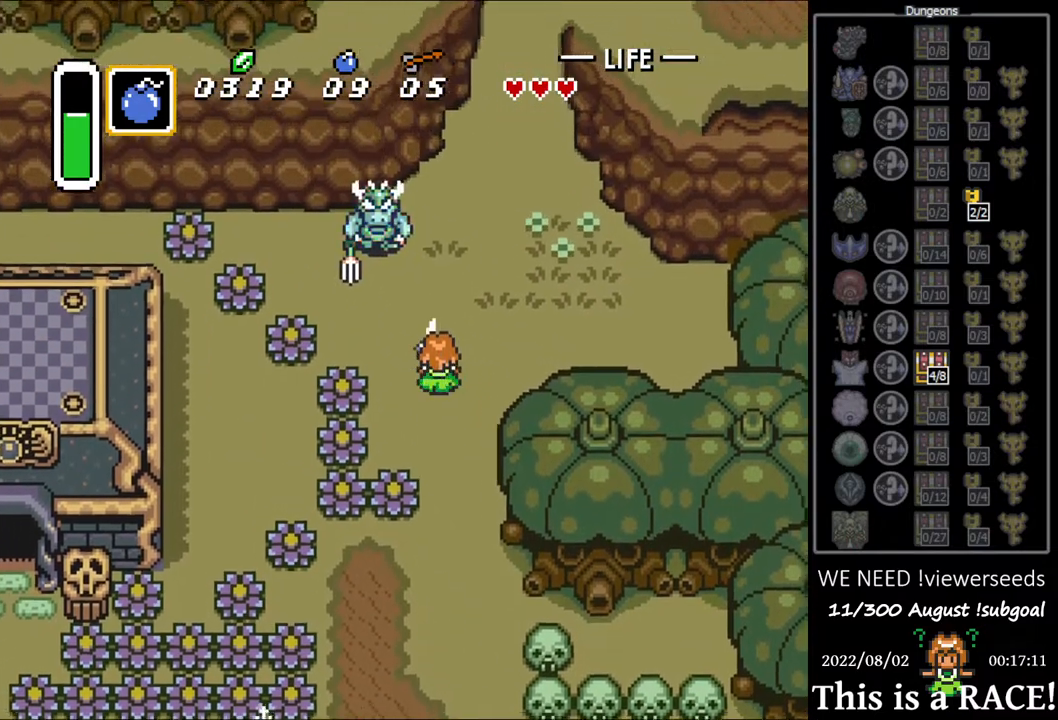
{"buttons": ["B"], "events": [[133, "DPAD_LEFT", "up"], [200, "DPAD_UP", "up"], [300, "B", "up"], [367, "B", "down"]]}
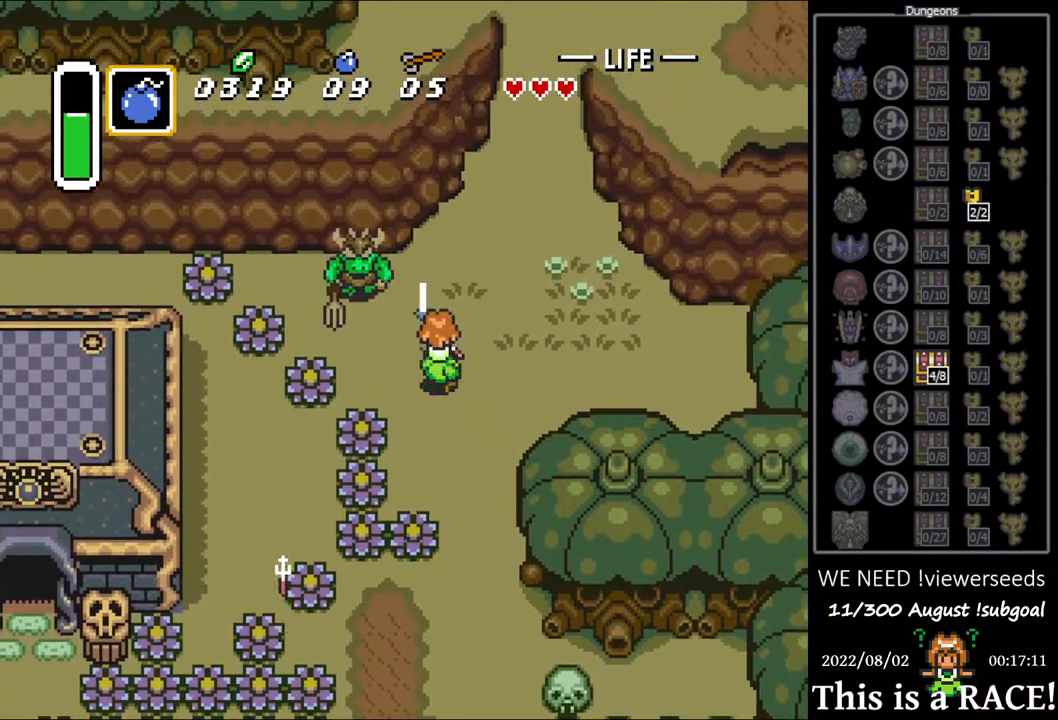
{"buttons": ["DPAD_UP"], "events": [[83, "DPAD_LEFT", "down"], [83, "DPAD_UP", "down"], [217, "DPAD_LEFT", "up"], [250, "DPAD_UP", "up"], [383, "DPAD_UP", "down"], [483, "B", "up"]]}
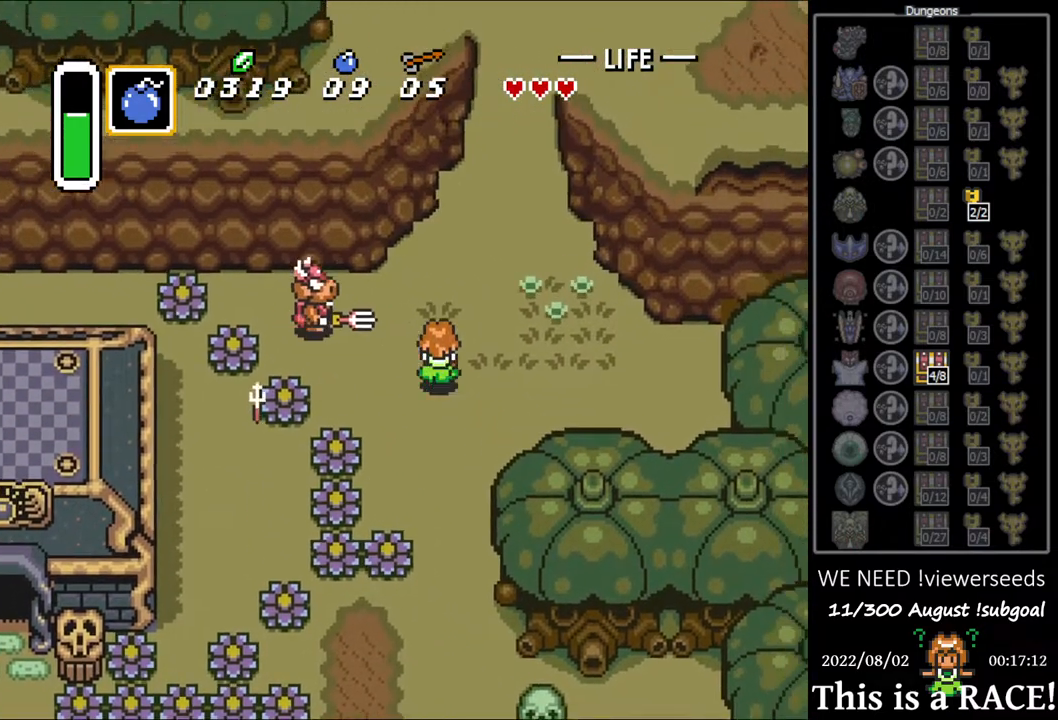
{"buttons": ["DPAD_UP"], "events": []}
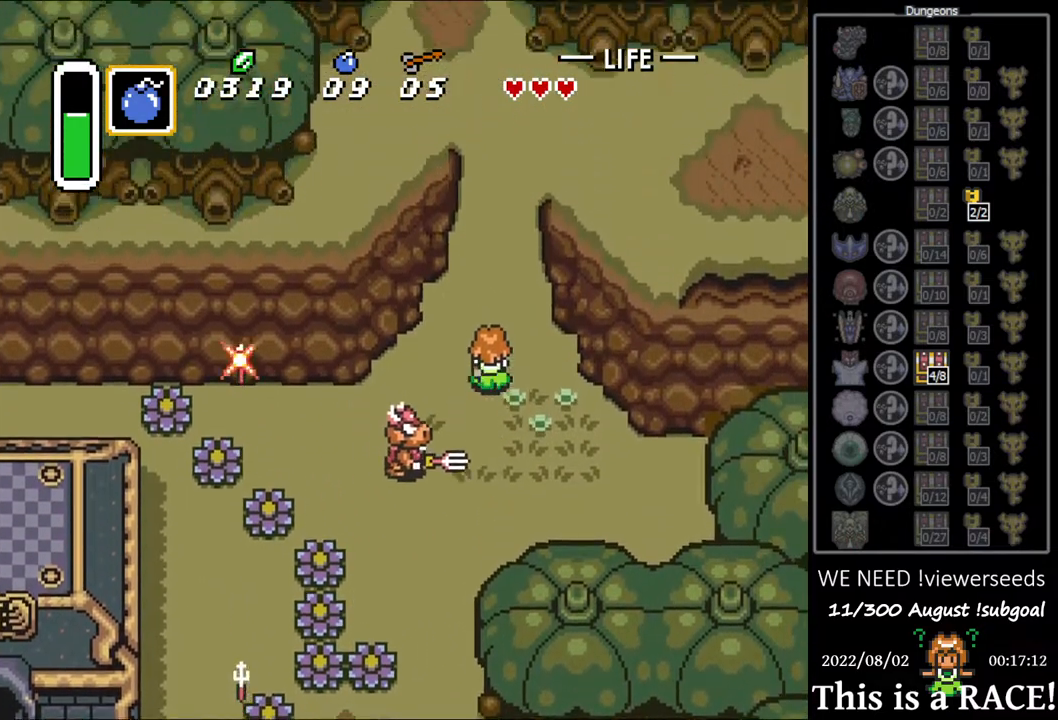
{"buttons": ["DPAD_UP"], "events": []}
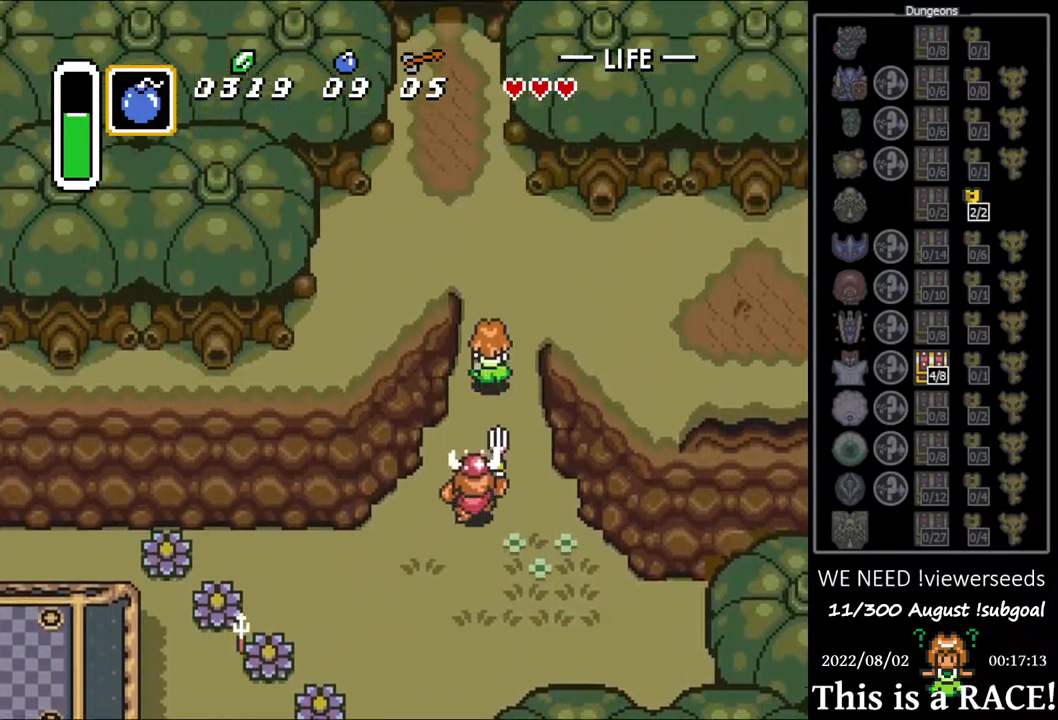
{"buttons": ["DPAD_UP"], "events": []}
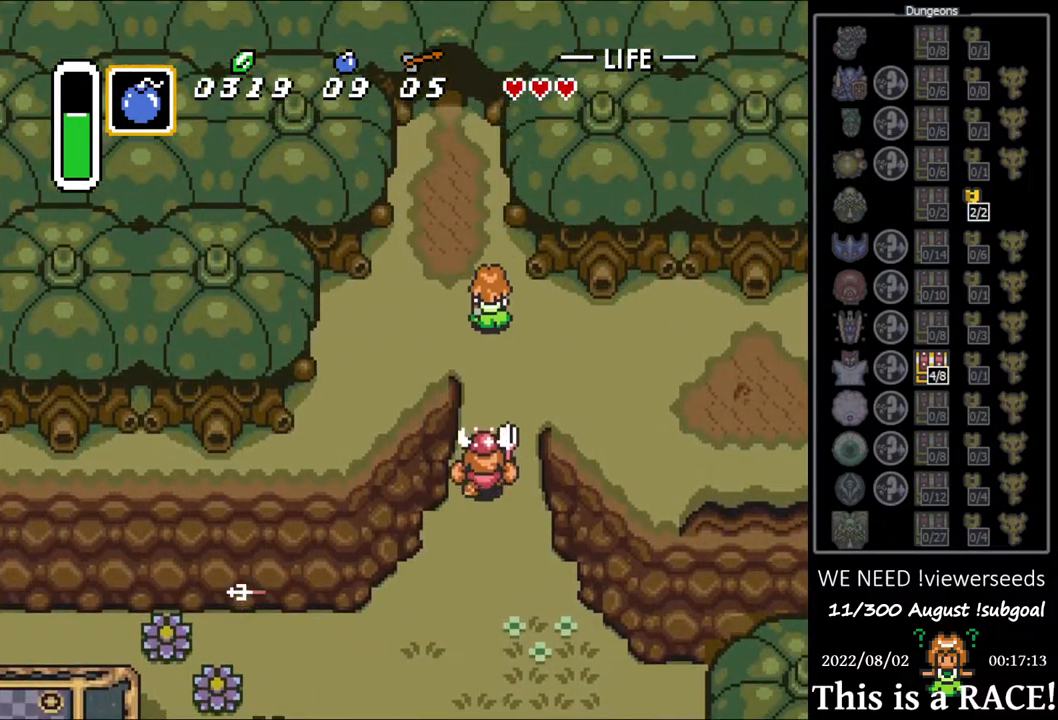
{"buttons": ["DPAD_UP", "DPAD_LEFT"], "events": [[150, "DPAD_LEFT", "down"], [183, "DPAD_LEFT", "up"], [317, "DPAD_LEFT", "down"], [350, "DPAD_LEFT", "up"], [467, "DPAD_LEFT", "down"]]}
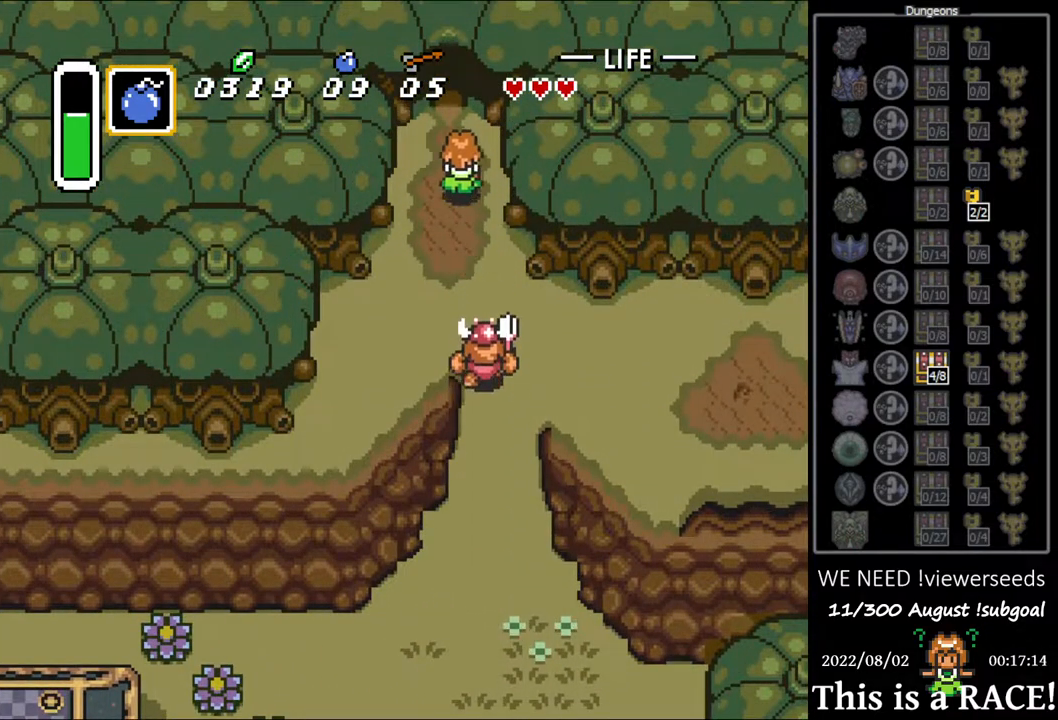
{"buttons": ["DPAD_UP"], "events": [[33, "DPAD_LEFT", "up"]]}
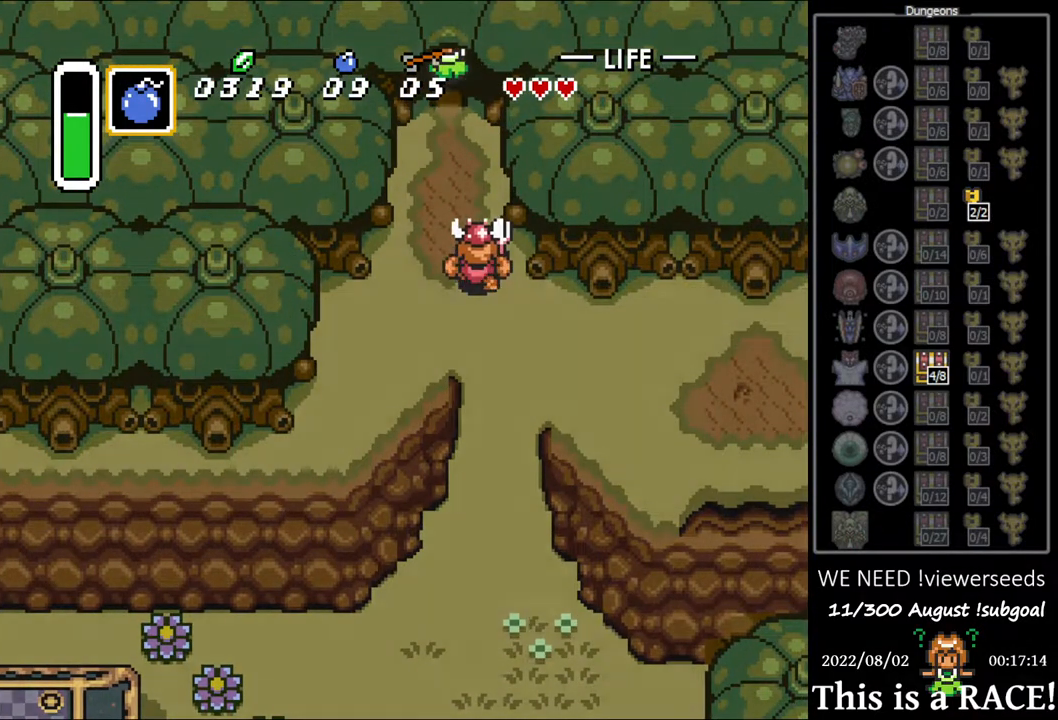
{"buttons": ["DPAD_UP"], "events": []}
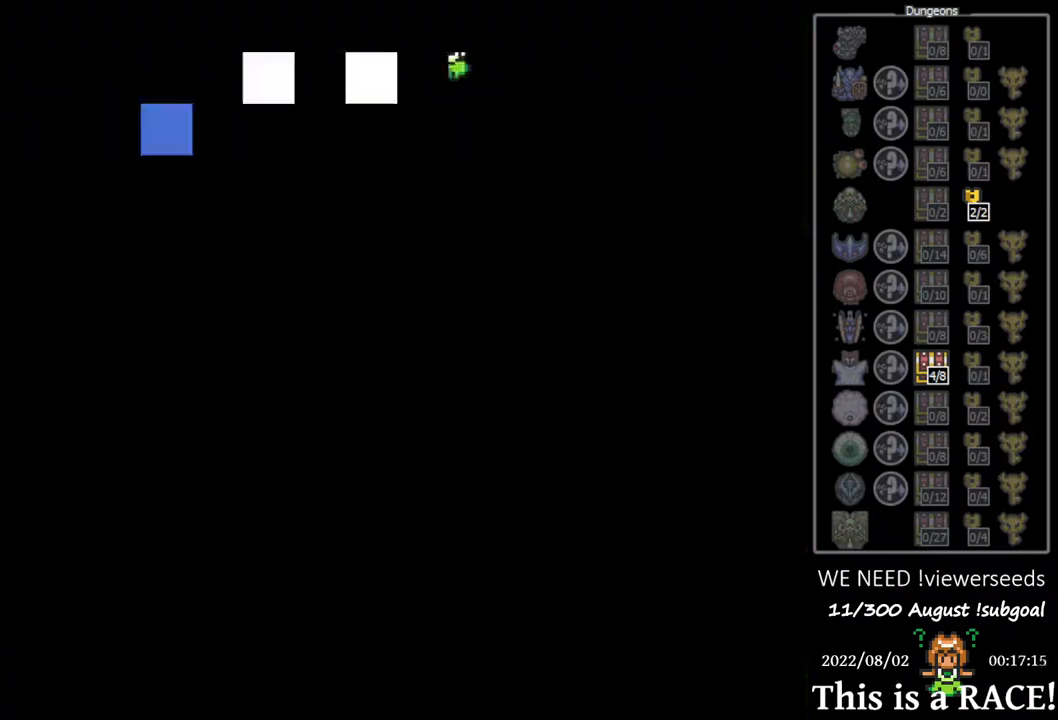
{"buttons": ["DPAD_UP"], "events": []}
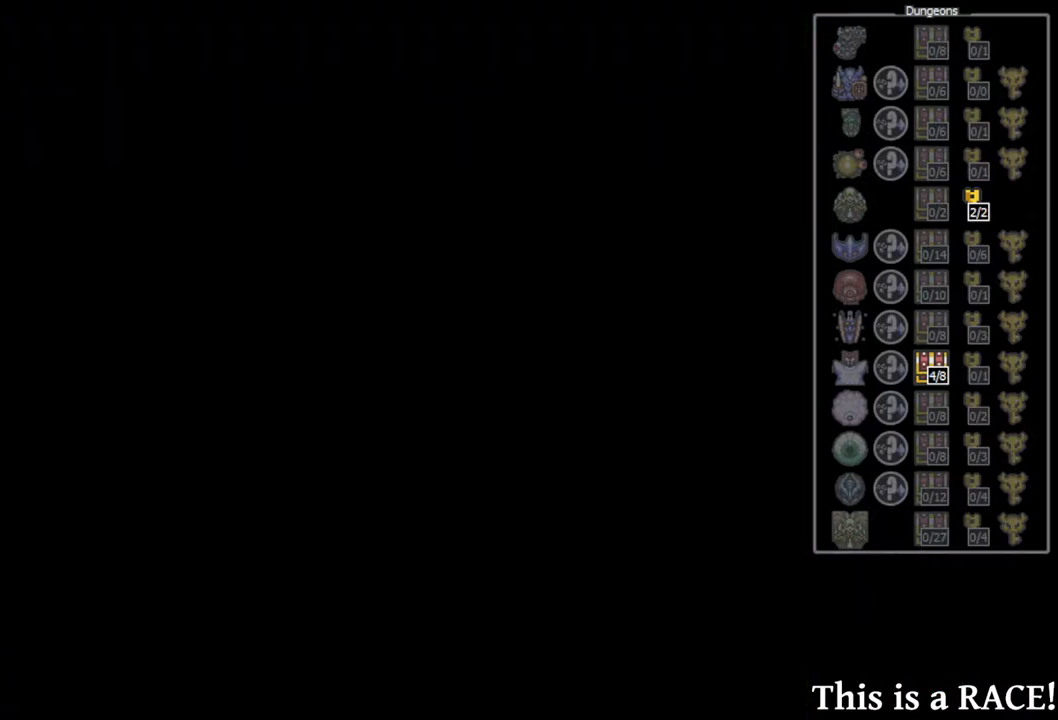
{"buttons": ["DPAD_UP"], "events": []}
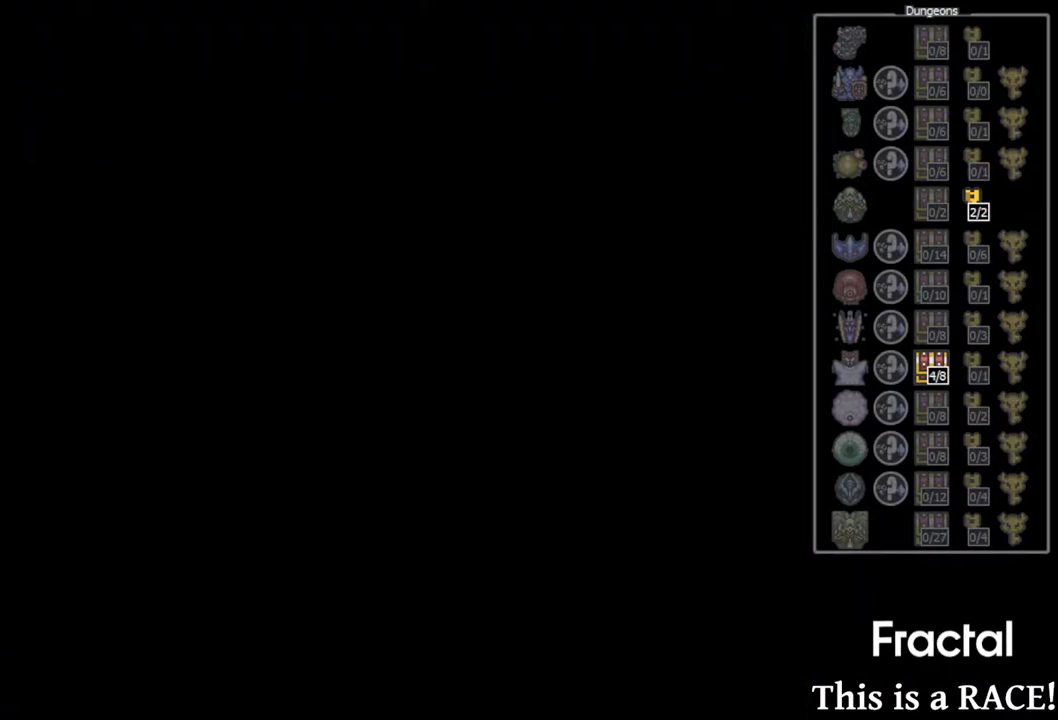
{"buttons": ["DPAD_UP"], "events": []}
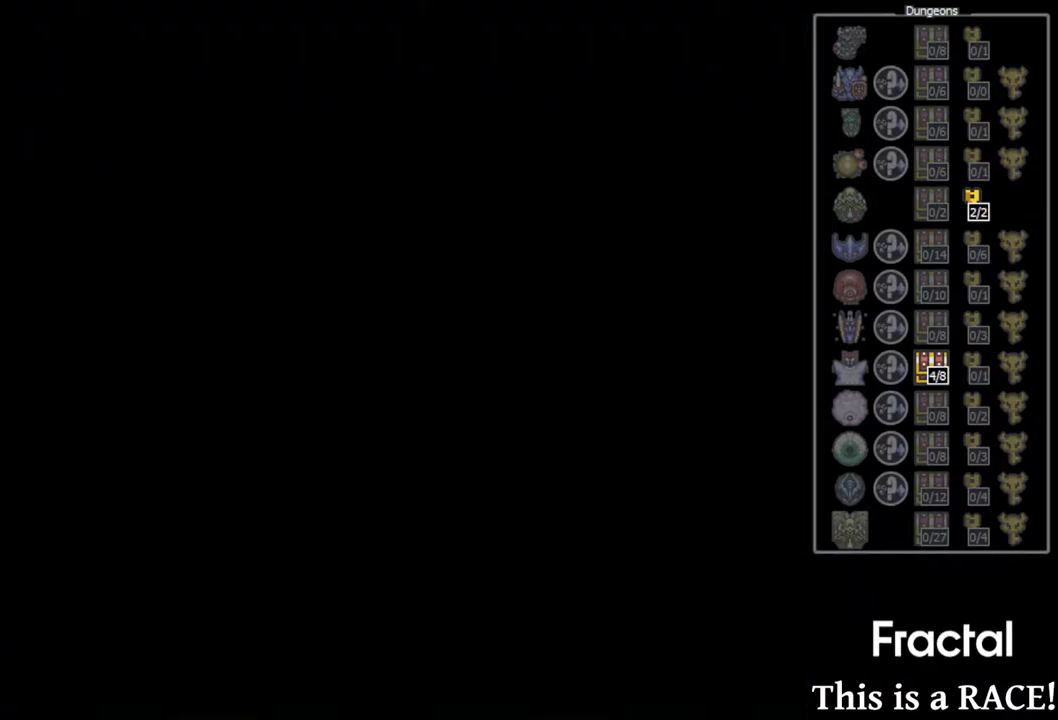
{"buttons": ["DPAD_UP"], "events": []}
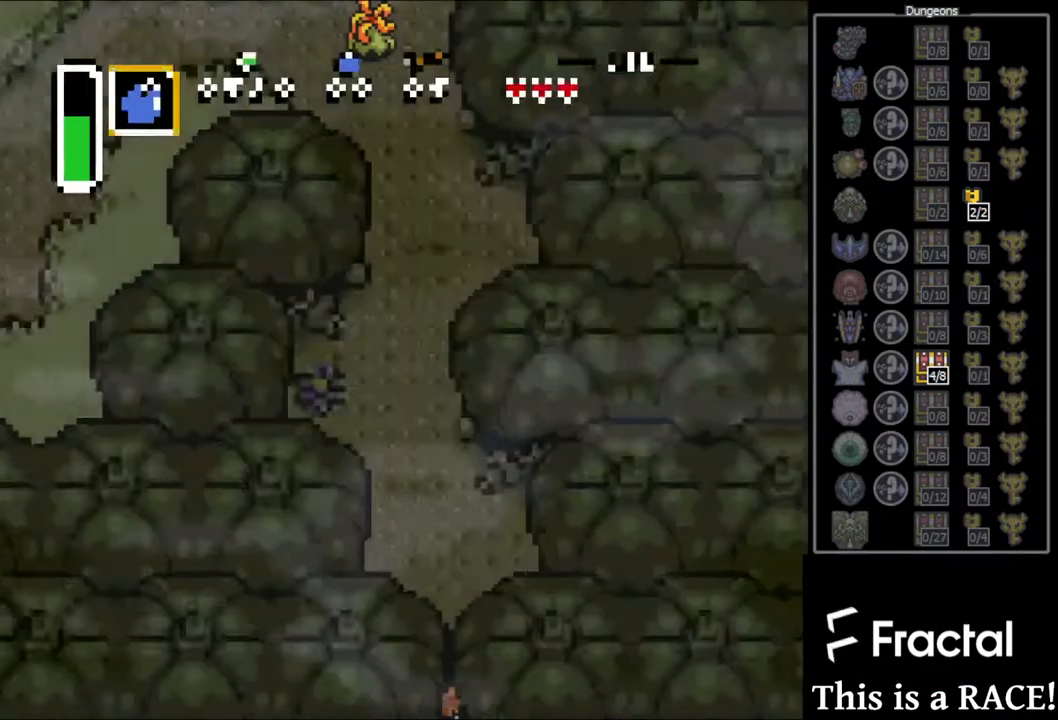
{"buttons": ["DPAD_UP"], "events": []}
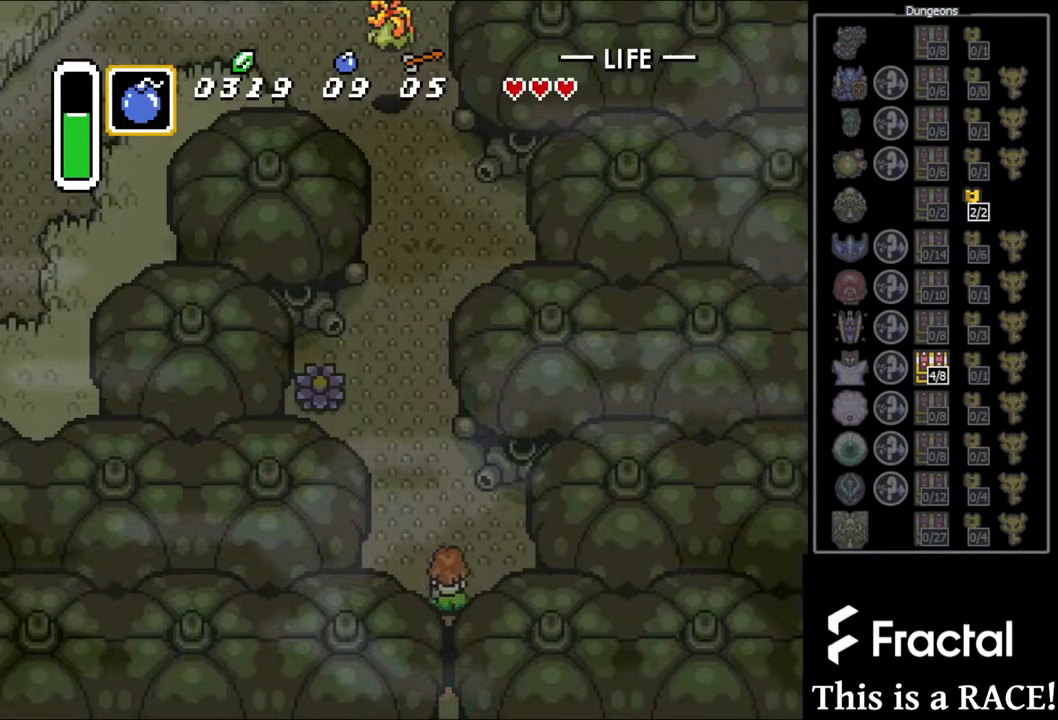
{"buttons": ["DPAD_UP"], "events": []}